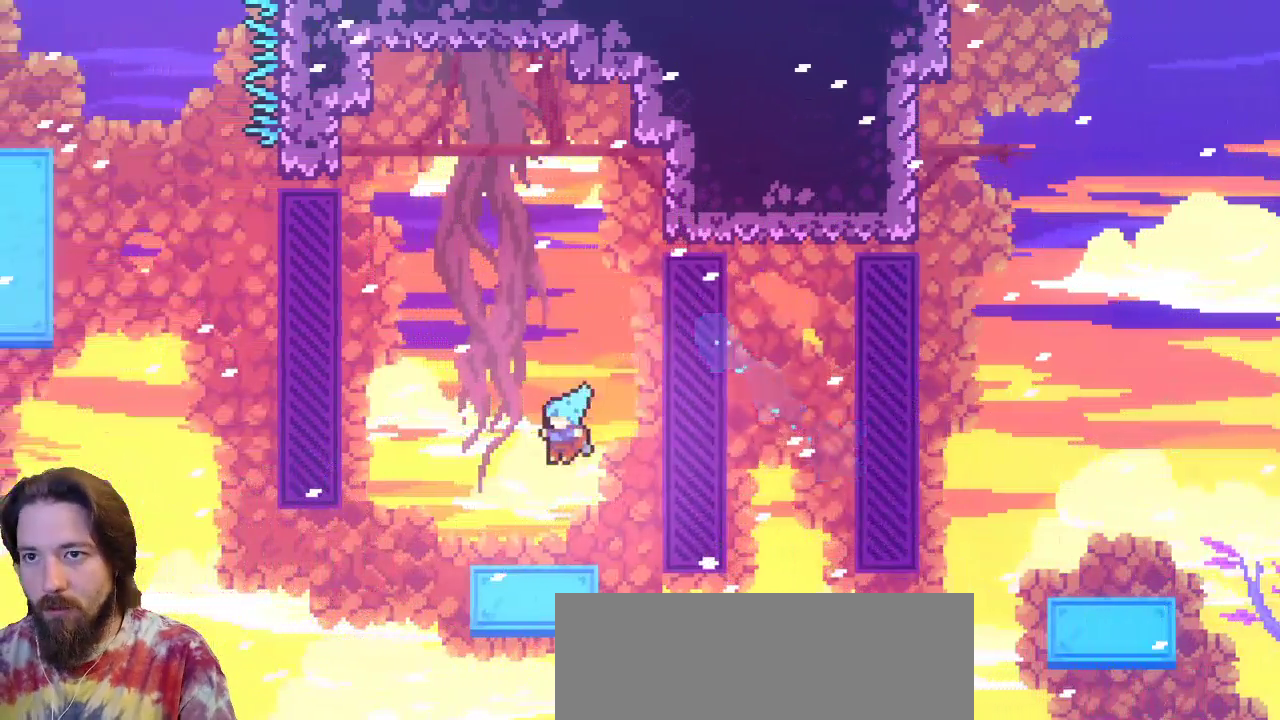
Gameplay with keyboard; each line is a JSON object with the keys held at the frame after it. "events" lists presses ("down") and releases ("up") of "a", "c", "d", "down", "left", "right", "s", "up", "x" and "z" between this image and that frame as [ms after this image, input, new state], when the widget could be followed in between. No other keys are recorded. Mouse input is not recorded.
{"keys": ["left", "z"], "events": [[117, "left", "up"], [217, "left", "down"], [267, "z", "down"]]}
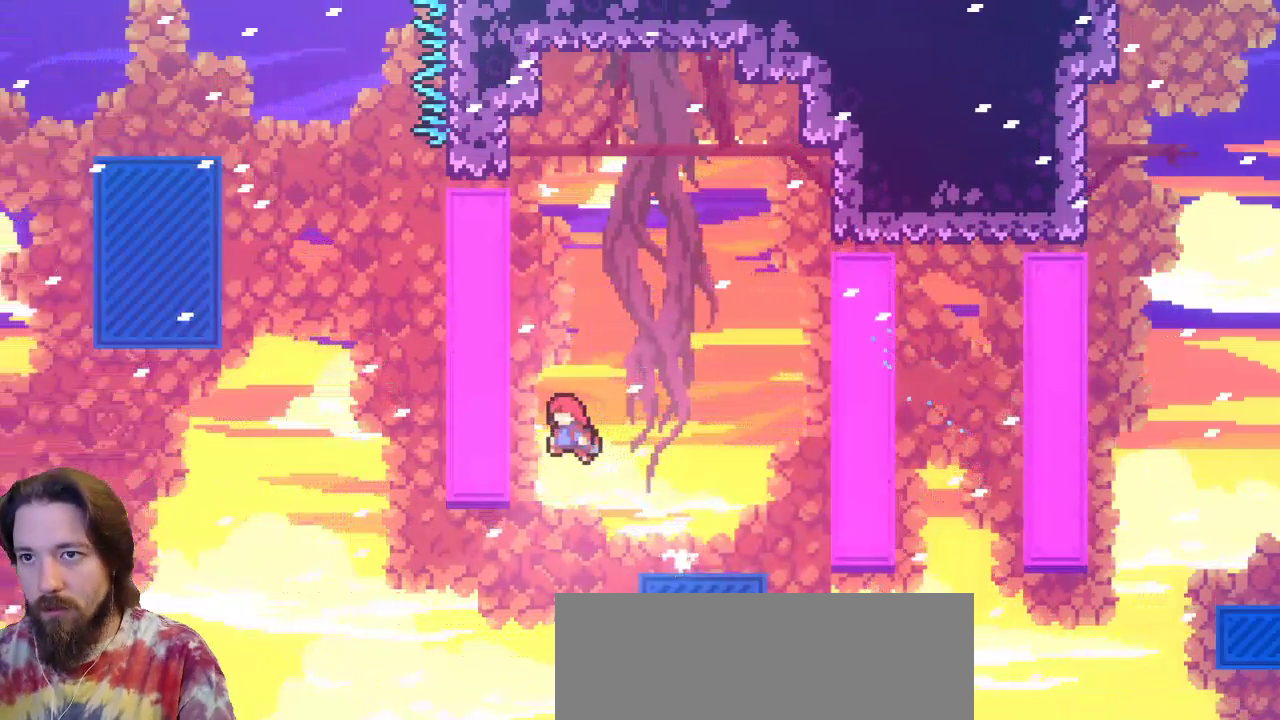
{"keys": ["left", "x"], "events": [[150, "x", "down"], [183, "z", "up"]]}
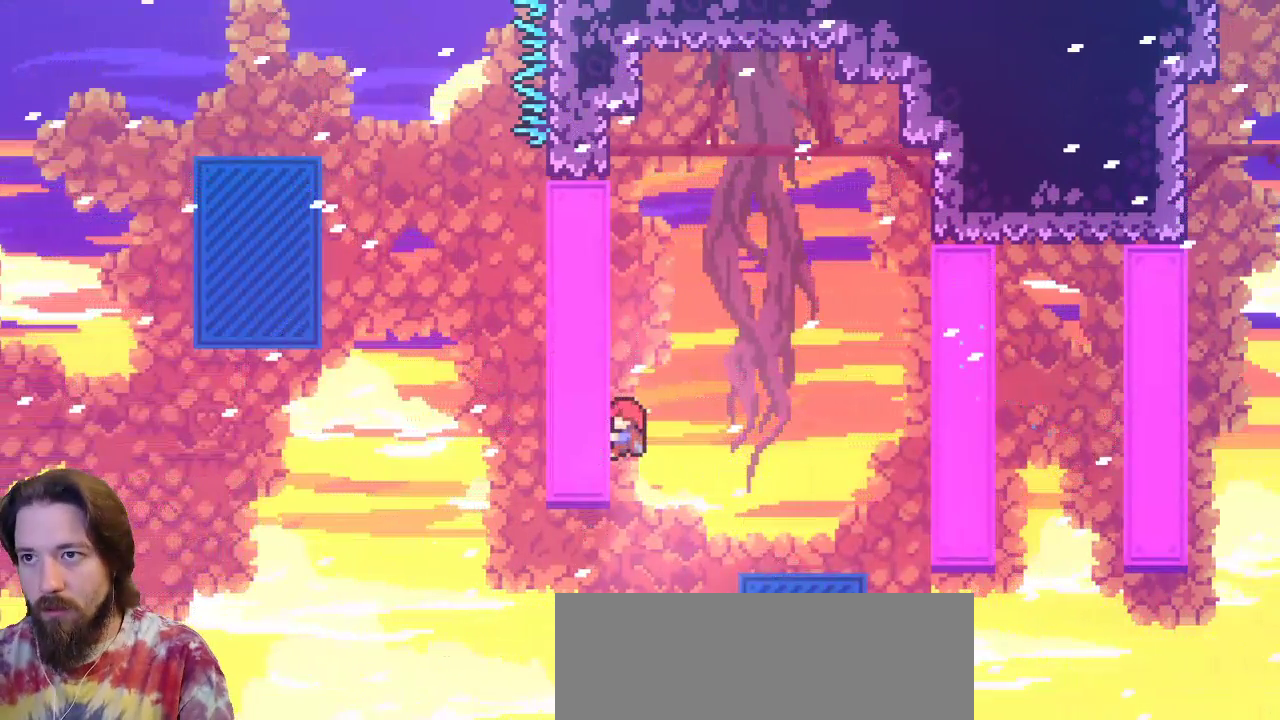
{"keys": ["left", "up", "x"], "events": [[17, "up", "down"]]}
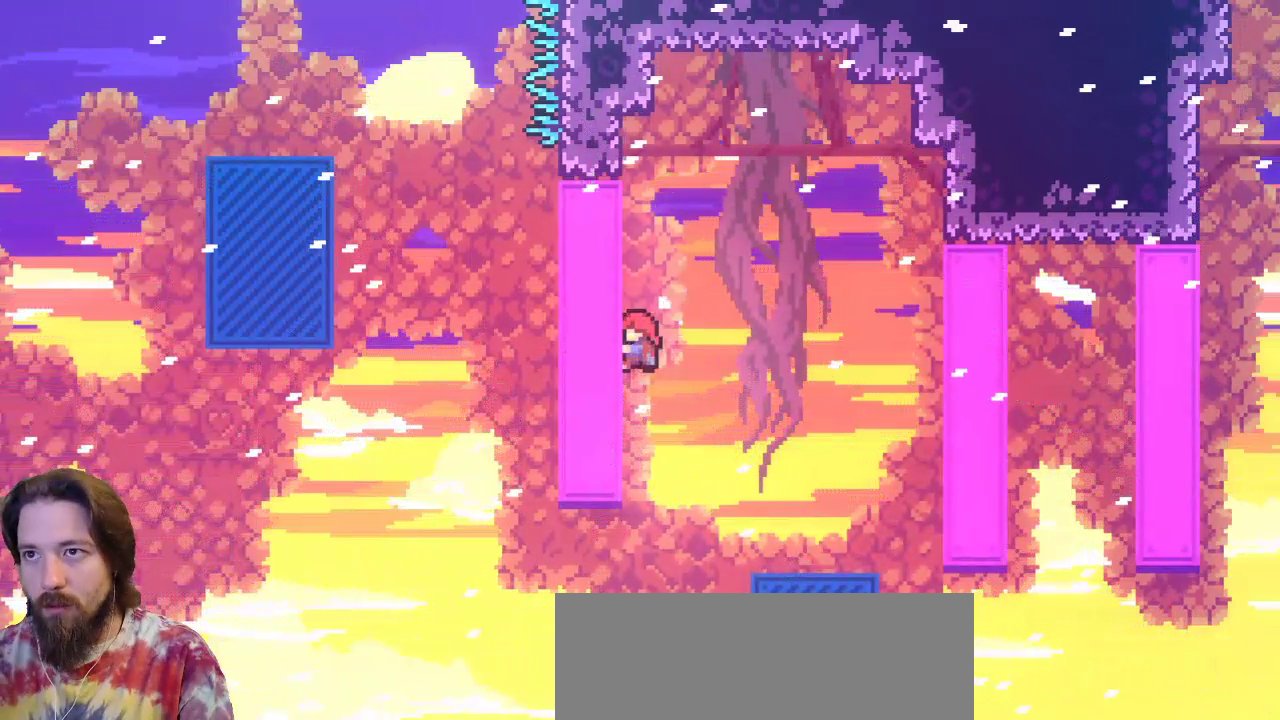
{"keys": ["left", "up"], "events": [[33, "z", "down"], [83, "x", "up"], [450, "z", "up"]]}
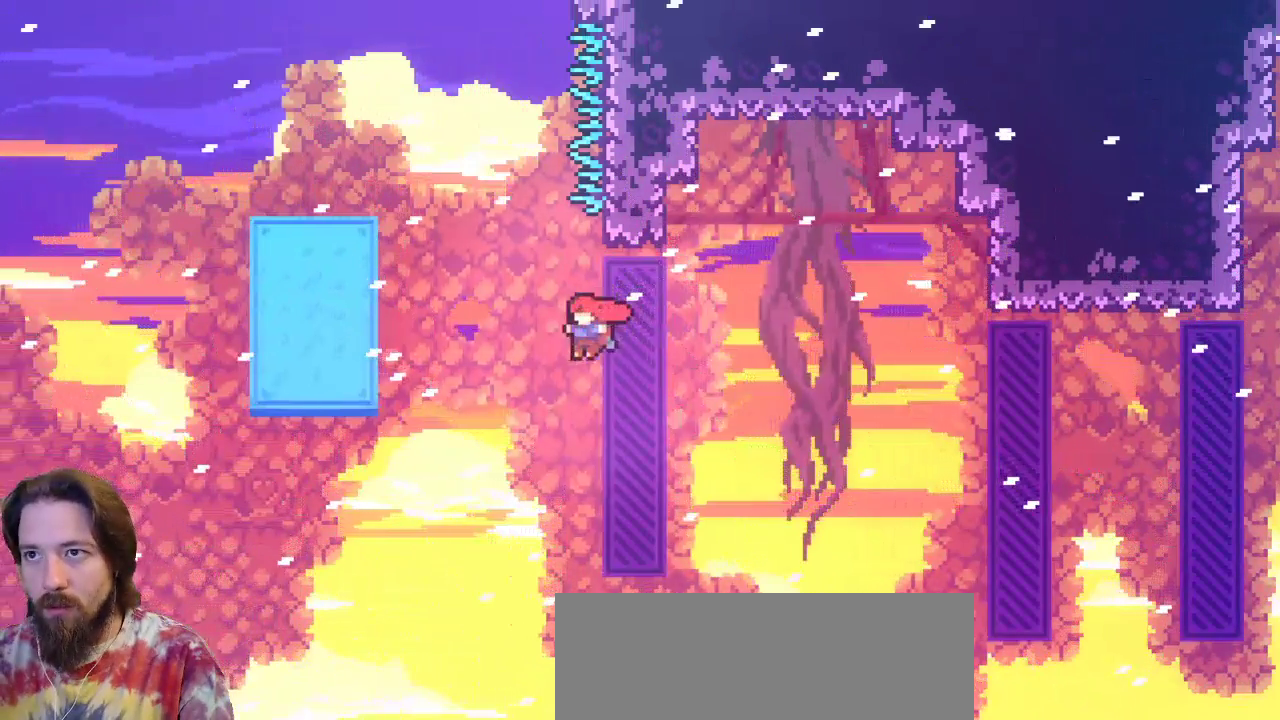
{"keys": ["left", "up"], "events": [[50, "c", "down"], [417, "c", "up"]]}
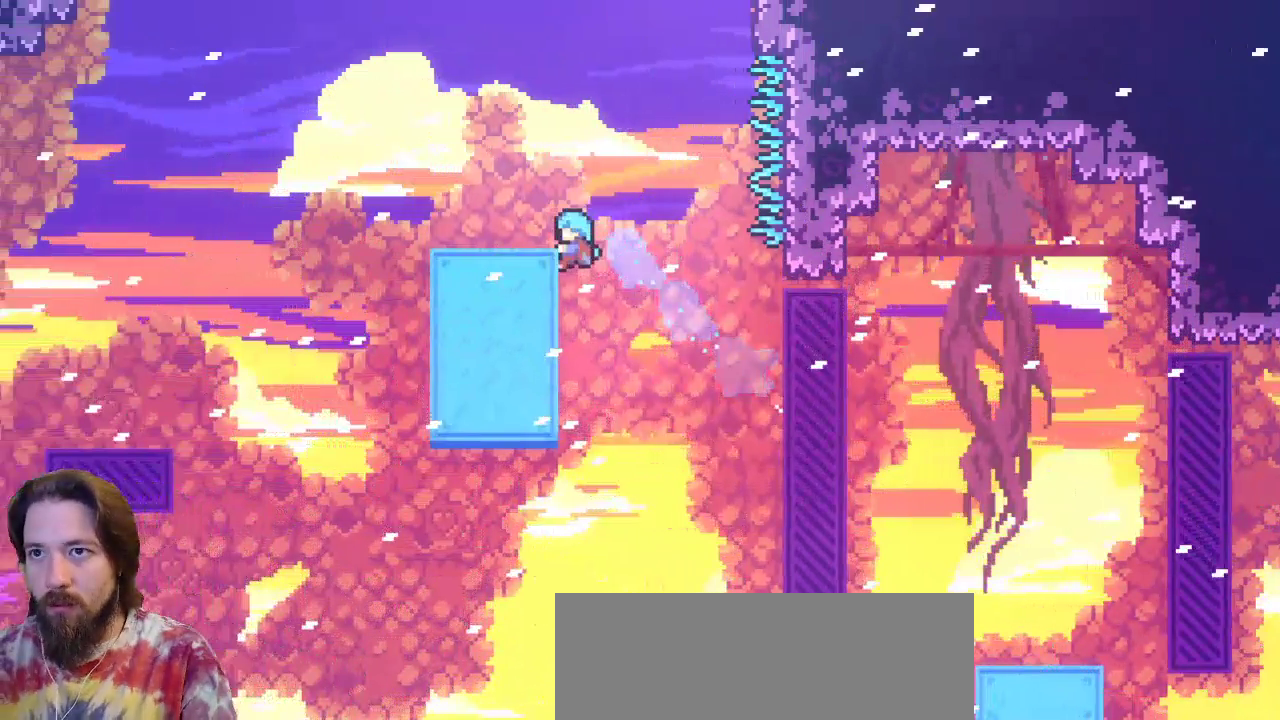
{"keys": ["left"], "events": [[433, "up", "up"]]}
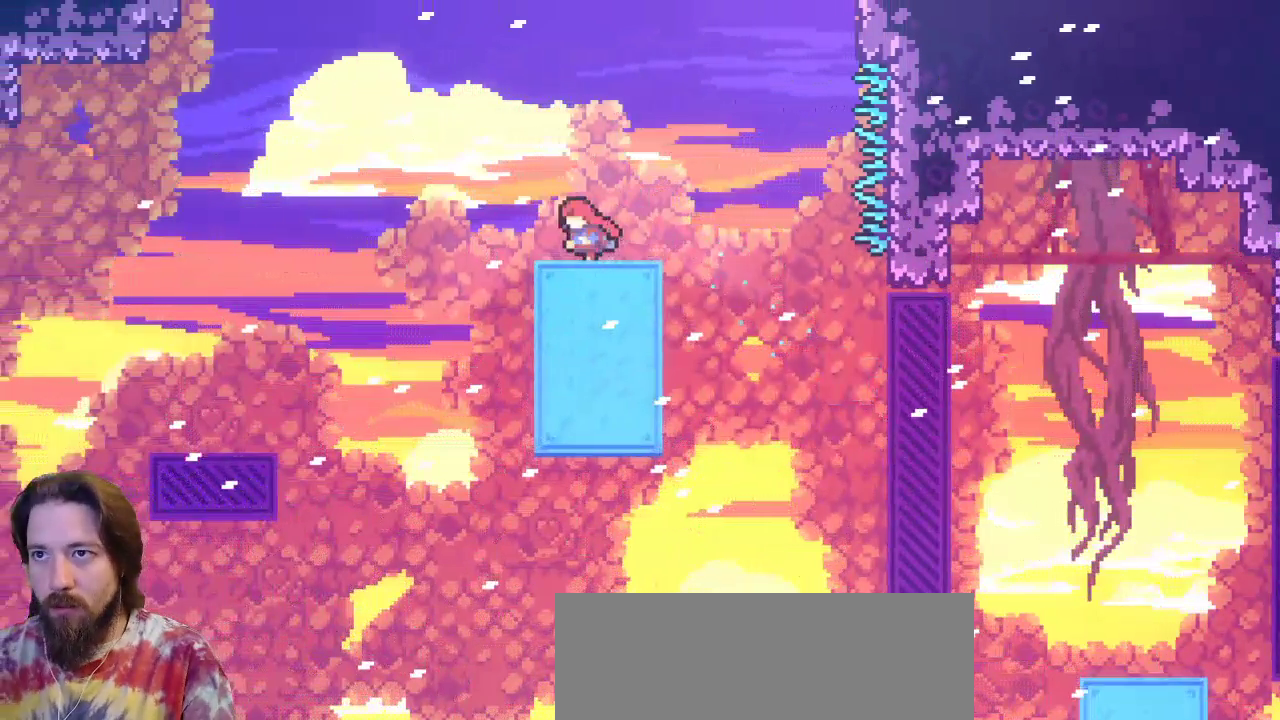
{"keys": ["left"], "events": [[33, "z", "down"], [500, "z", "up"]]}
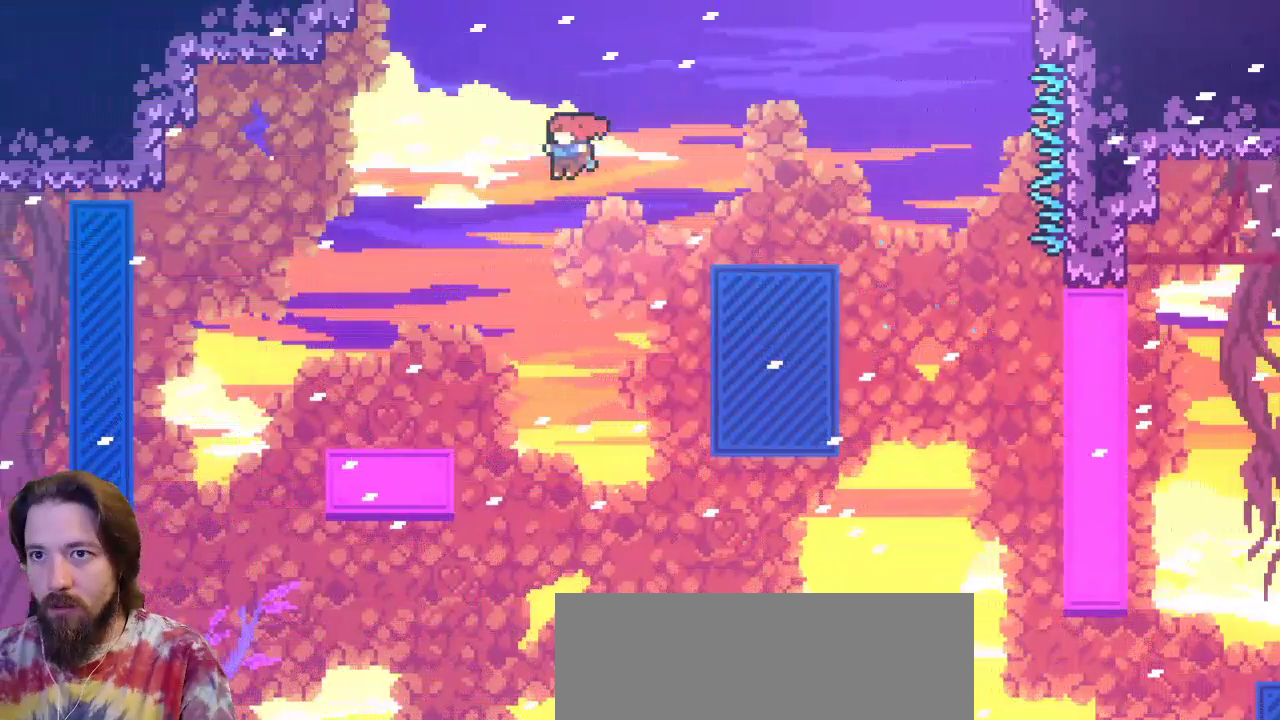
{"keys": ["left"], "events": []}
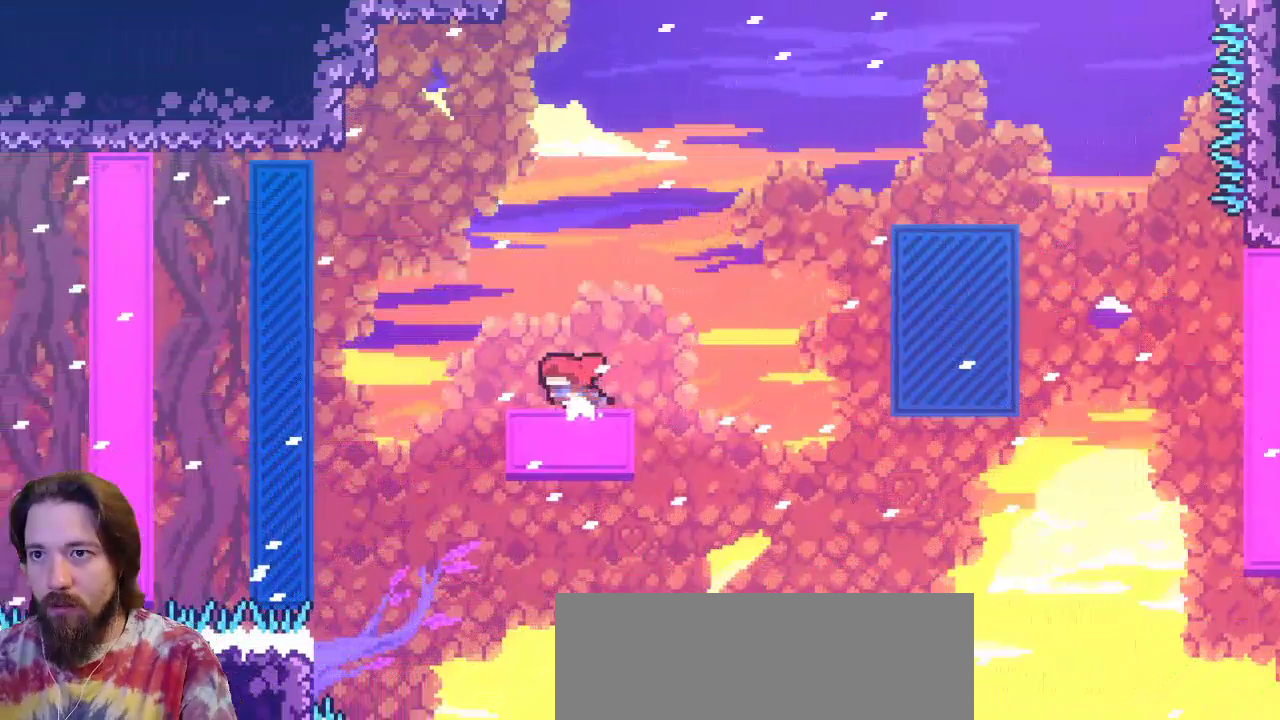
{"keys": ["left", "z"], "events": [[250, "z", "down"]]}
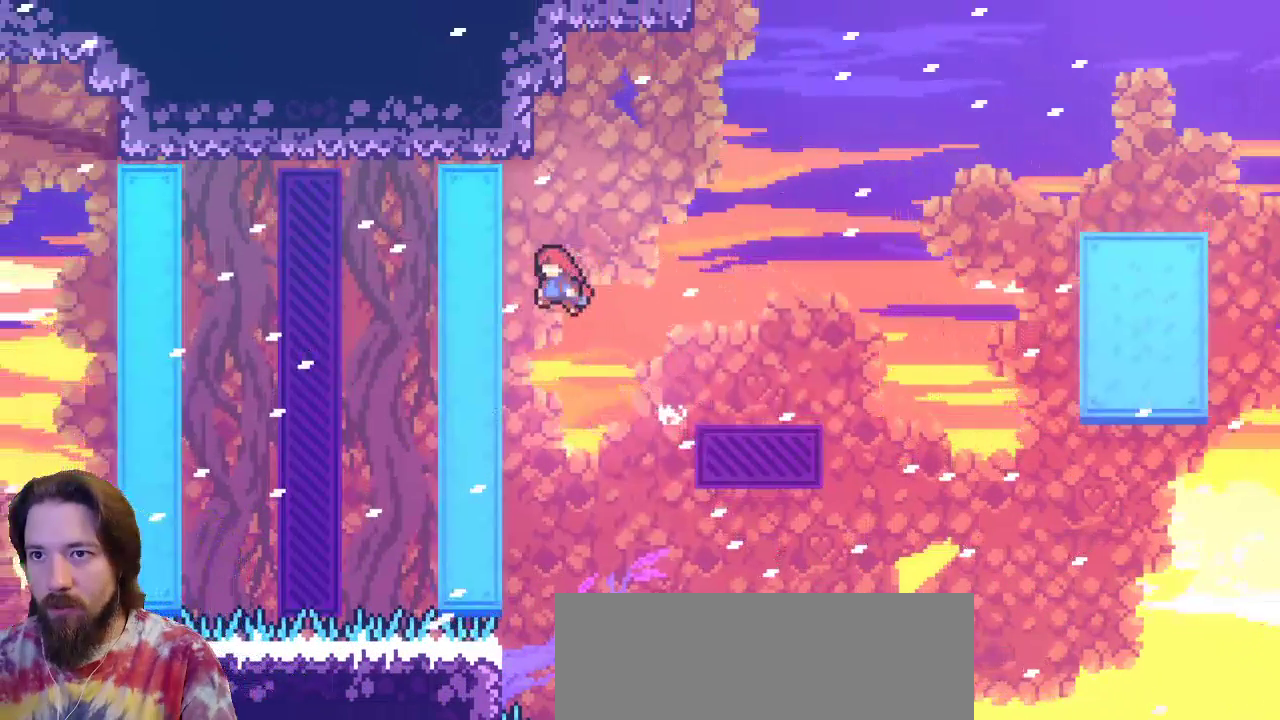
{"keys": ["left", "x"], "events": [[33, "z", "up"], [367, "x", "down"]]}
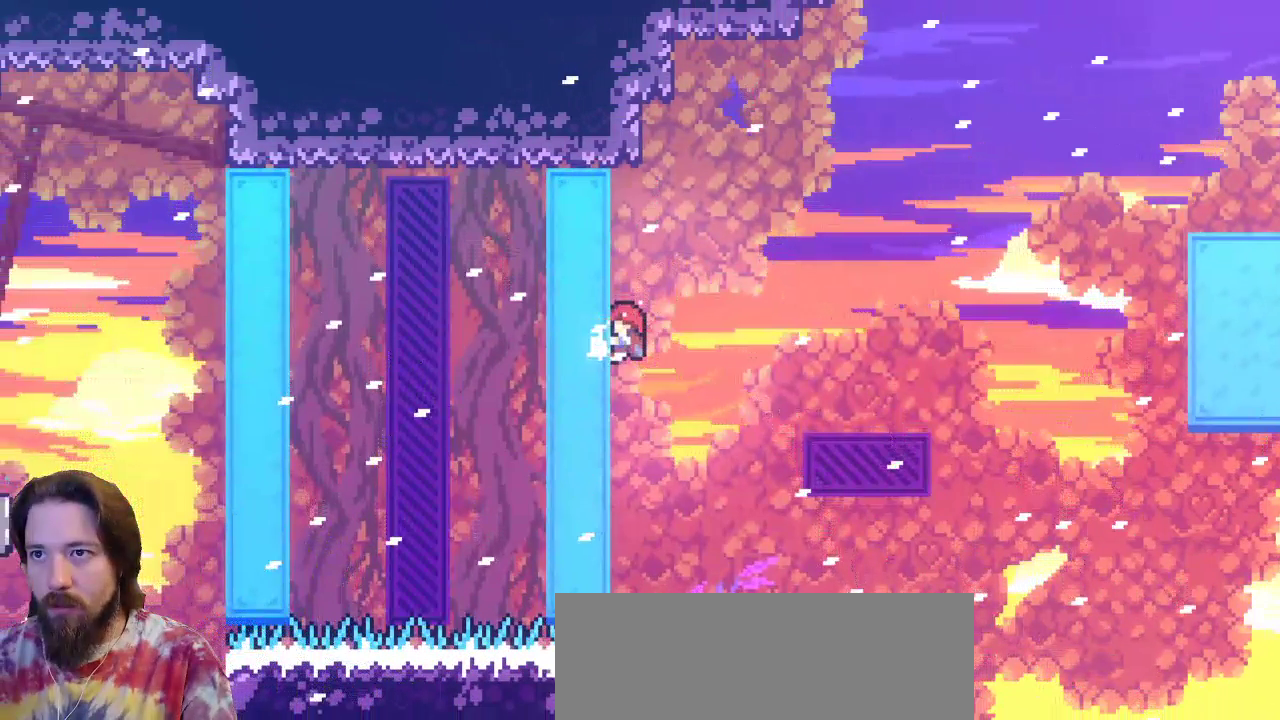
{"keys": ["left", "x"], "events": []}
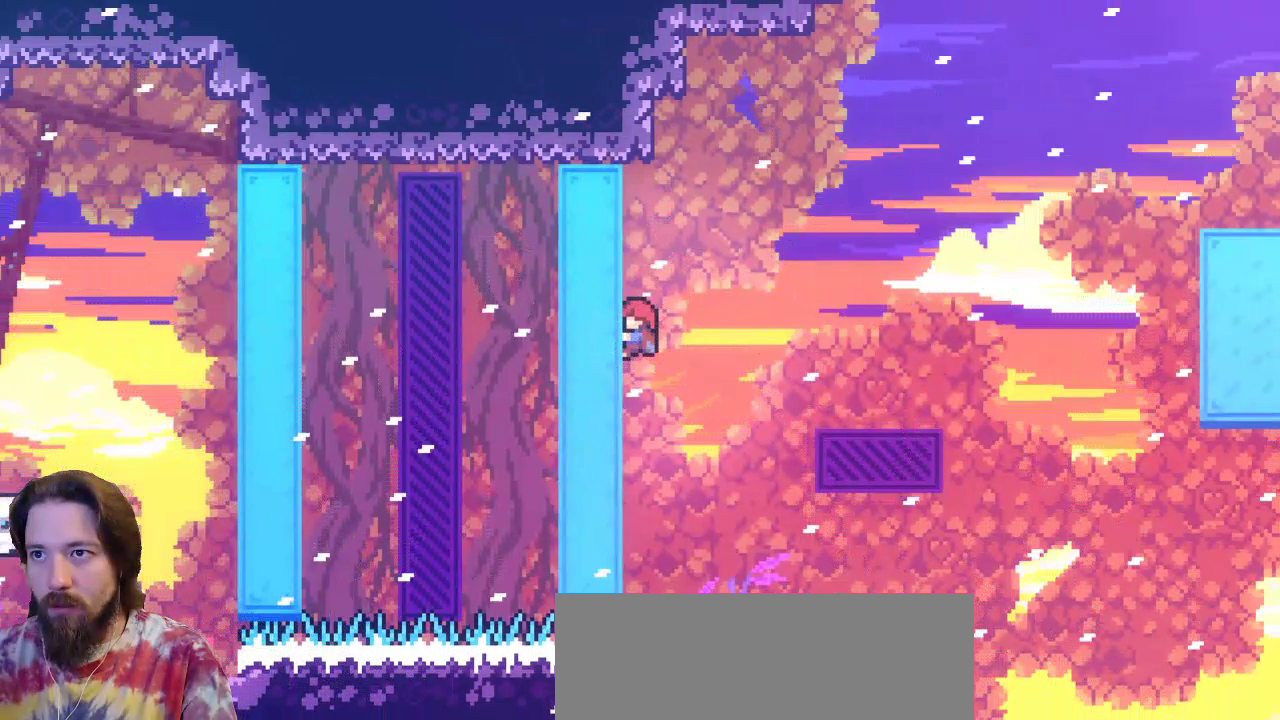
{"keys": ["left", "z"], "events": [[117, "z", "down"], [200, "x", "up"]]}
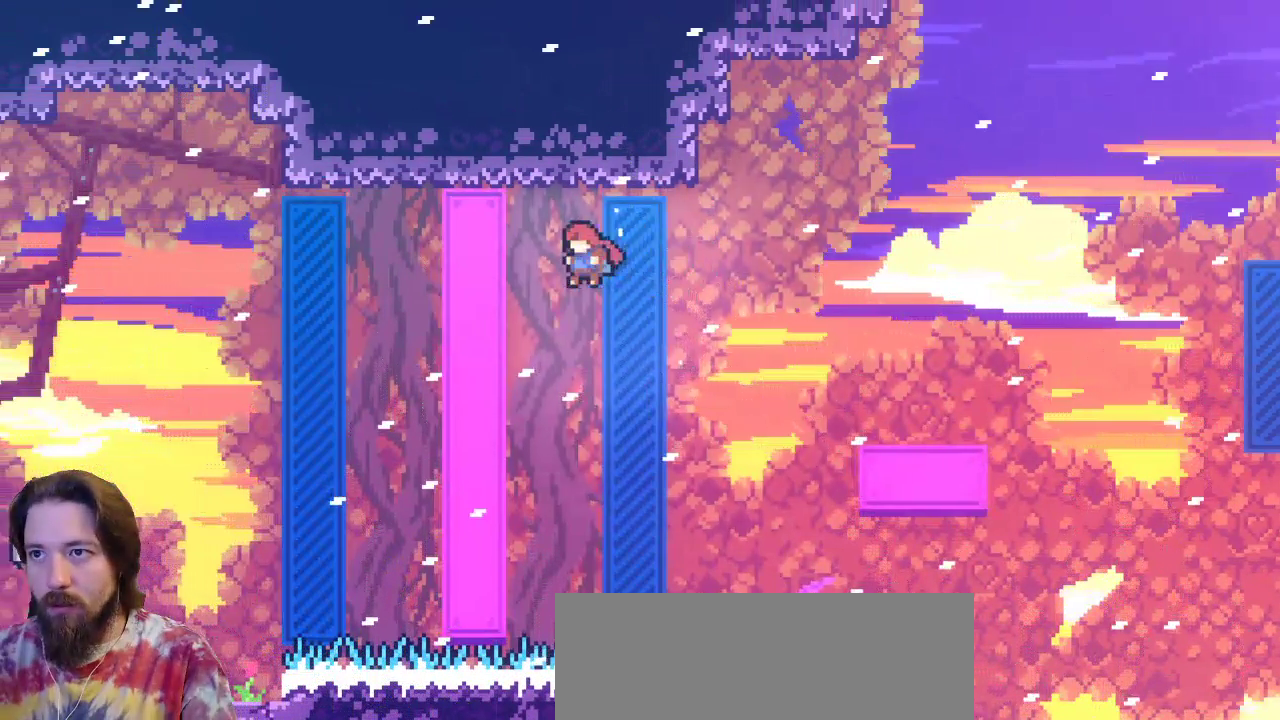
{"keys": ["left", "x"], "events": [[117, "z", "up"], [317, "x", "down"]]}
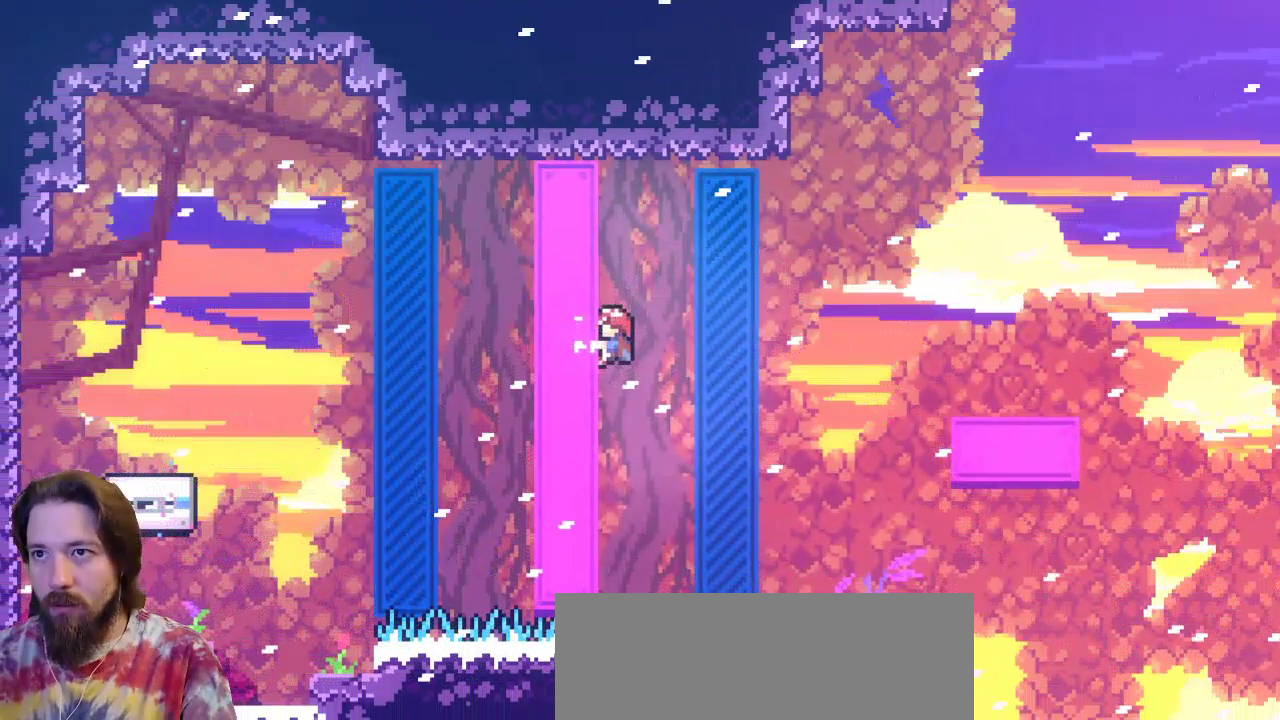
{"keys": ["left", "x"], "events": []}
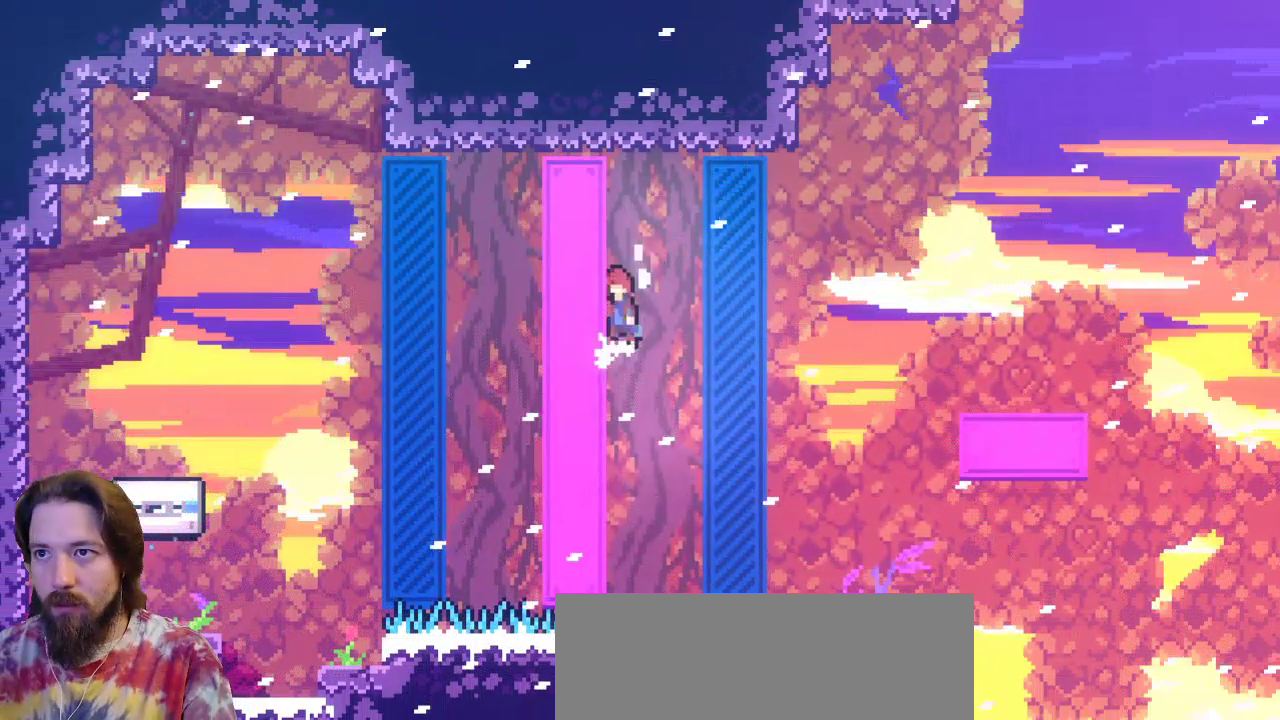
{"keys": ["left"], "events": [[17, "z", "down"], [100, "x", "up"], [483, "z", "up"]]}
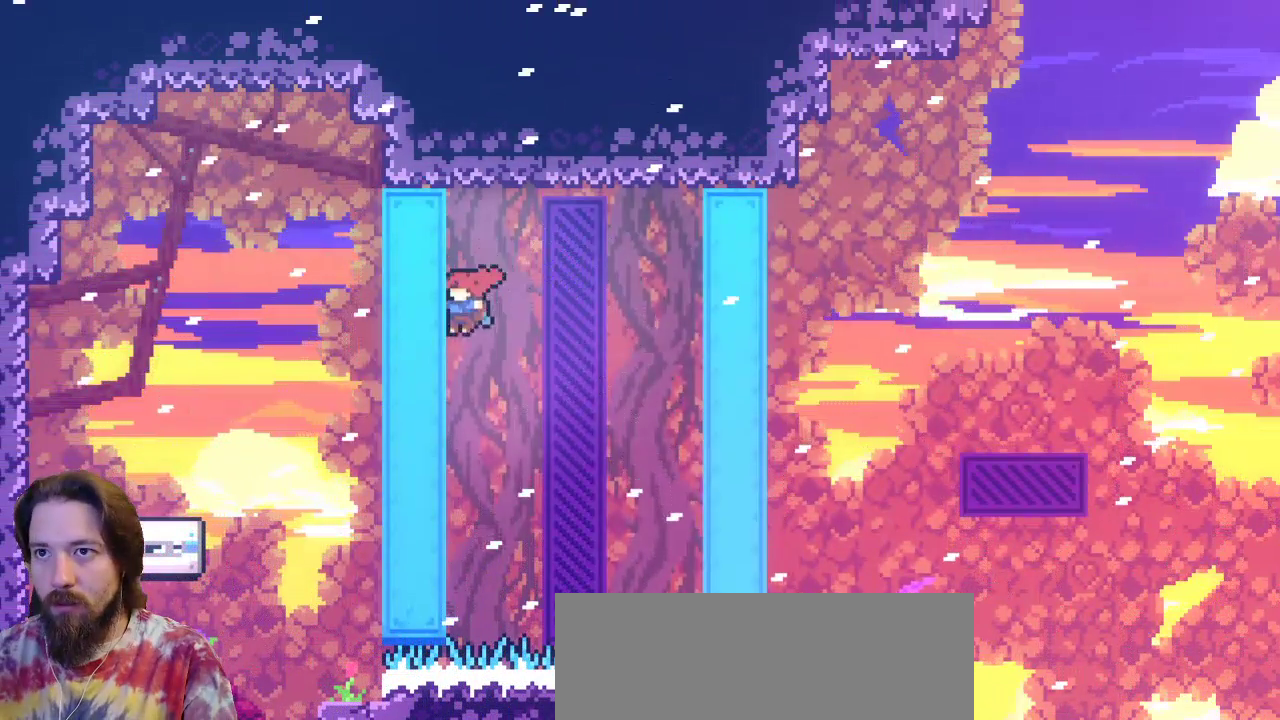
{"keys": ["left", "x"], "events": [[167, "x", "down"]]}
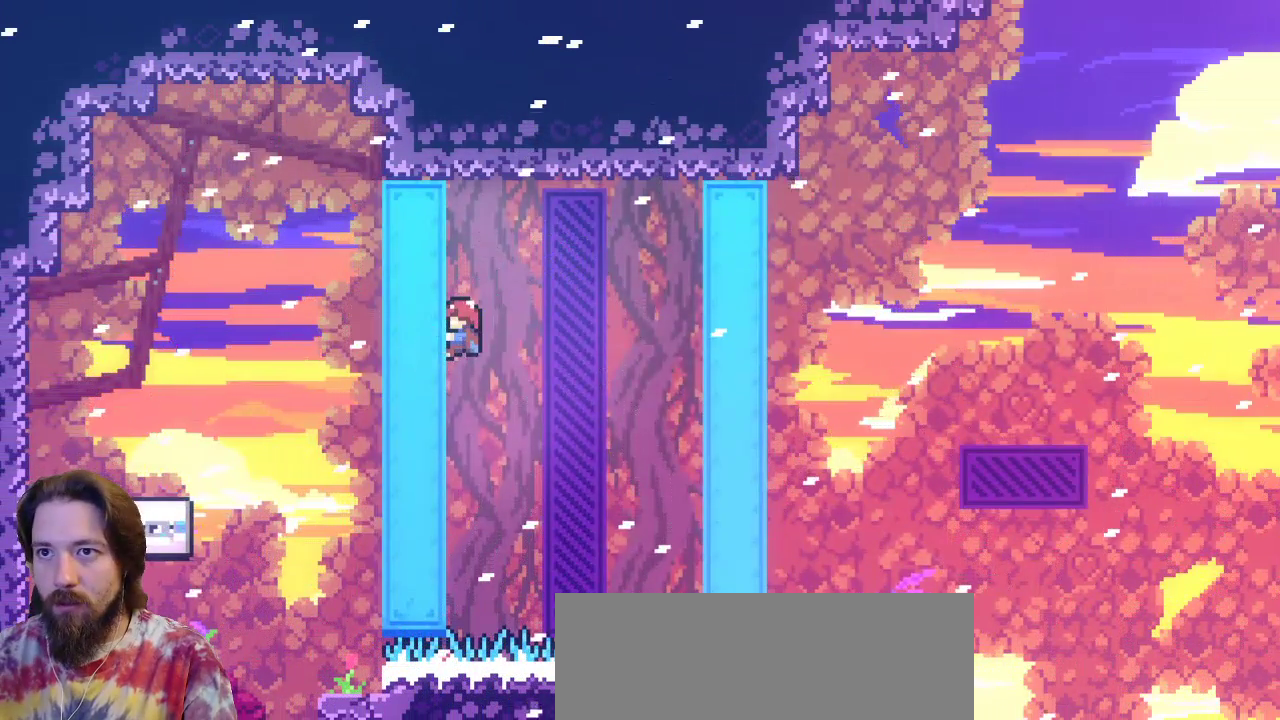
{"keys": ["left", "z"], "events": [[333, "z", "down"], [417, "x", "up"]]}
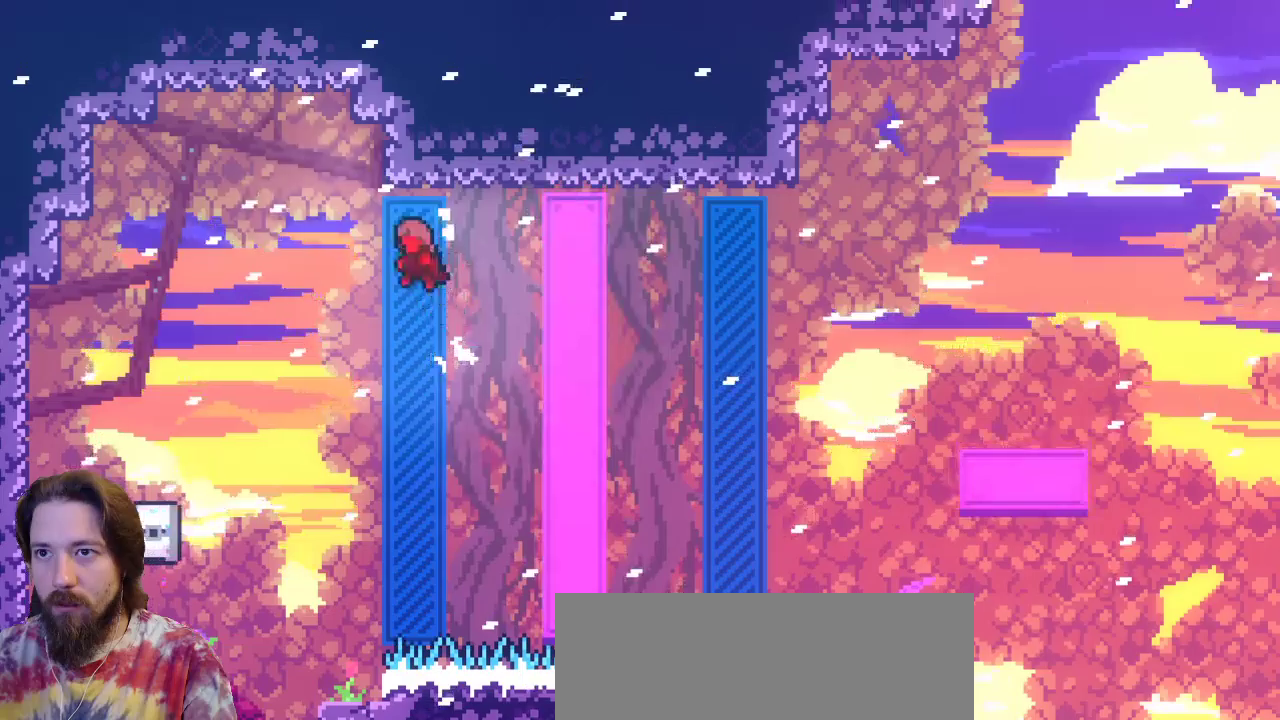
{"keys": ["left"], "events": [[433, "z", "up"]]}
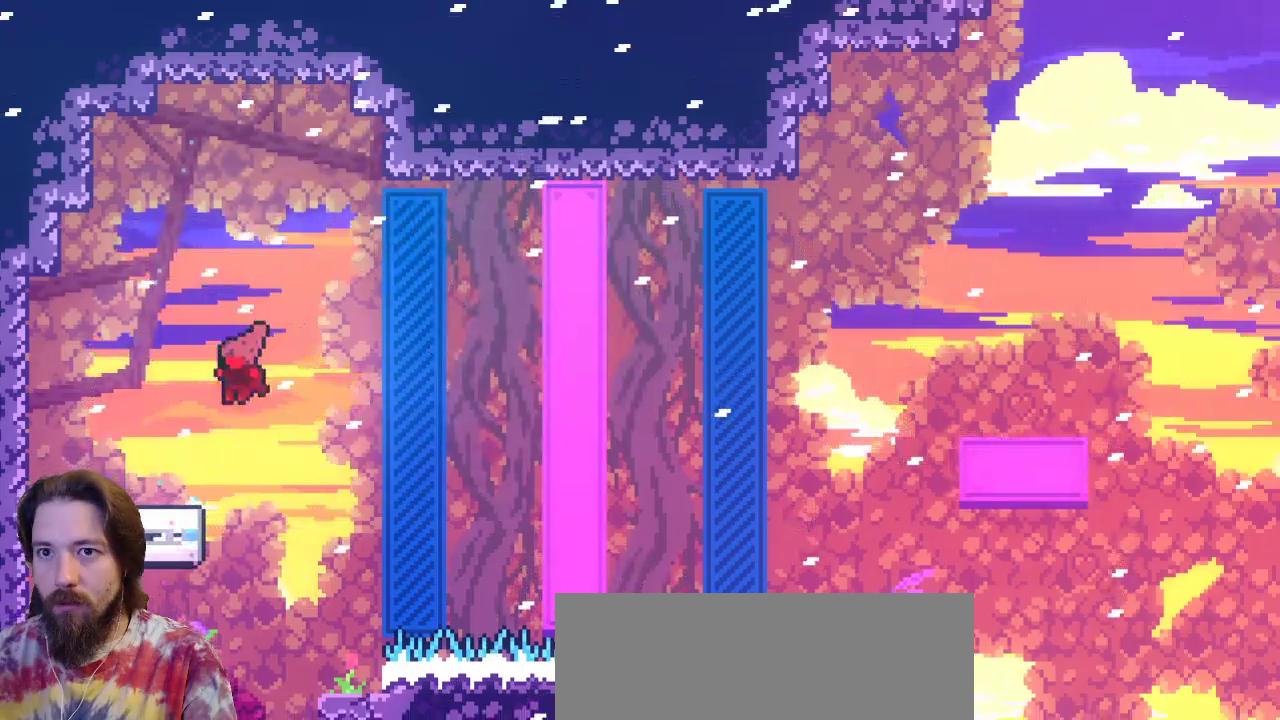
{"keys": [], "events": [[400, "left", "up"]]}
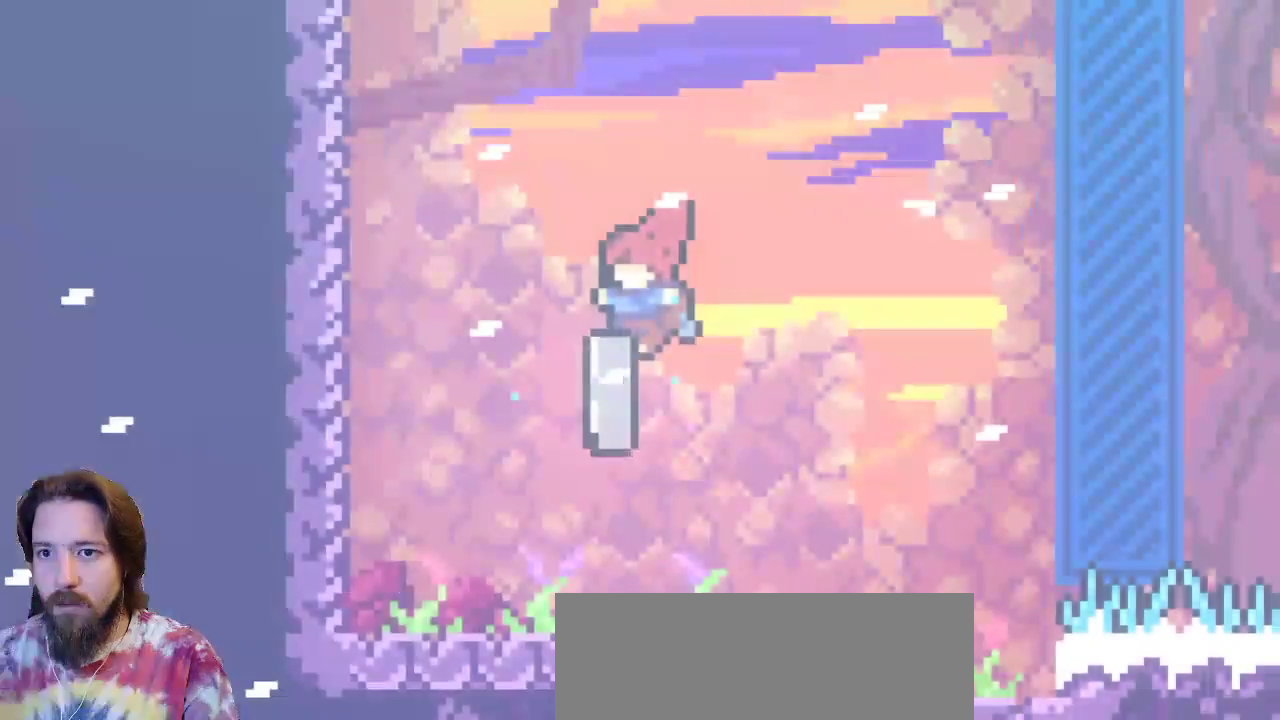
{"keys": [], "events": []}
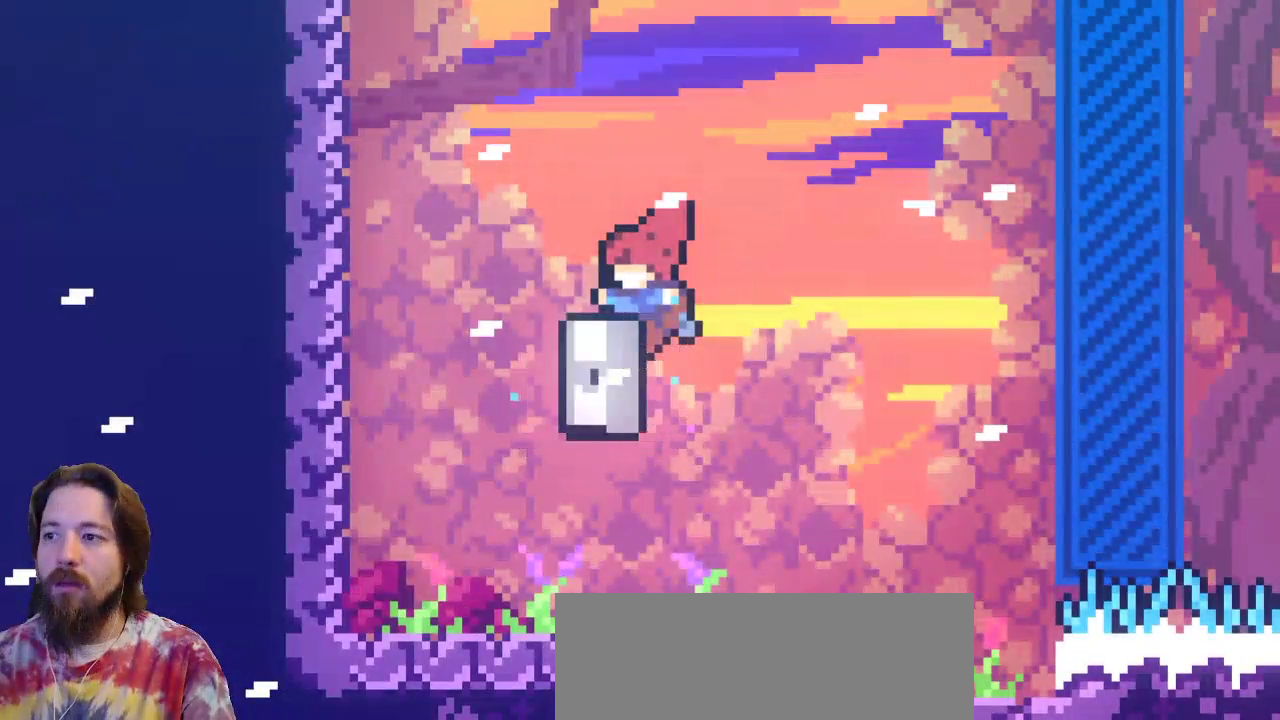
{"keys": [], "events": []}
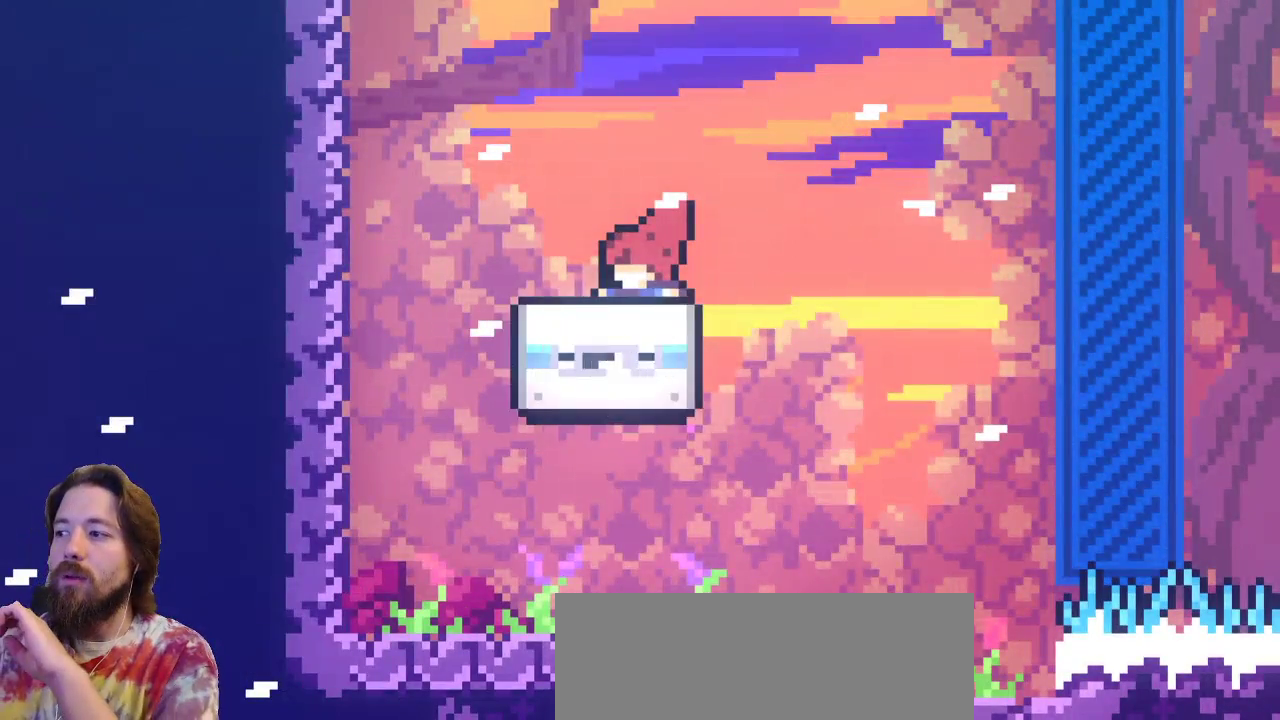
{"keys": [], "events": []}
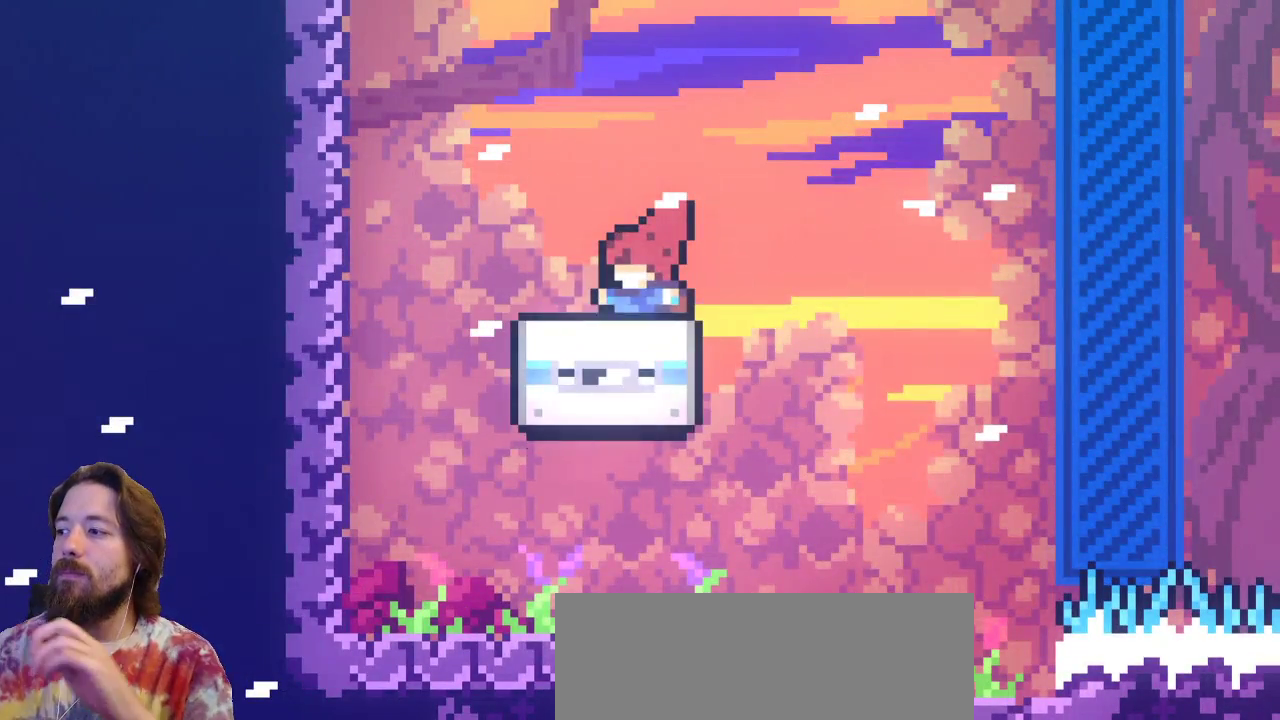
{"keys": [], "events": []}
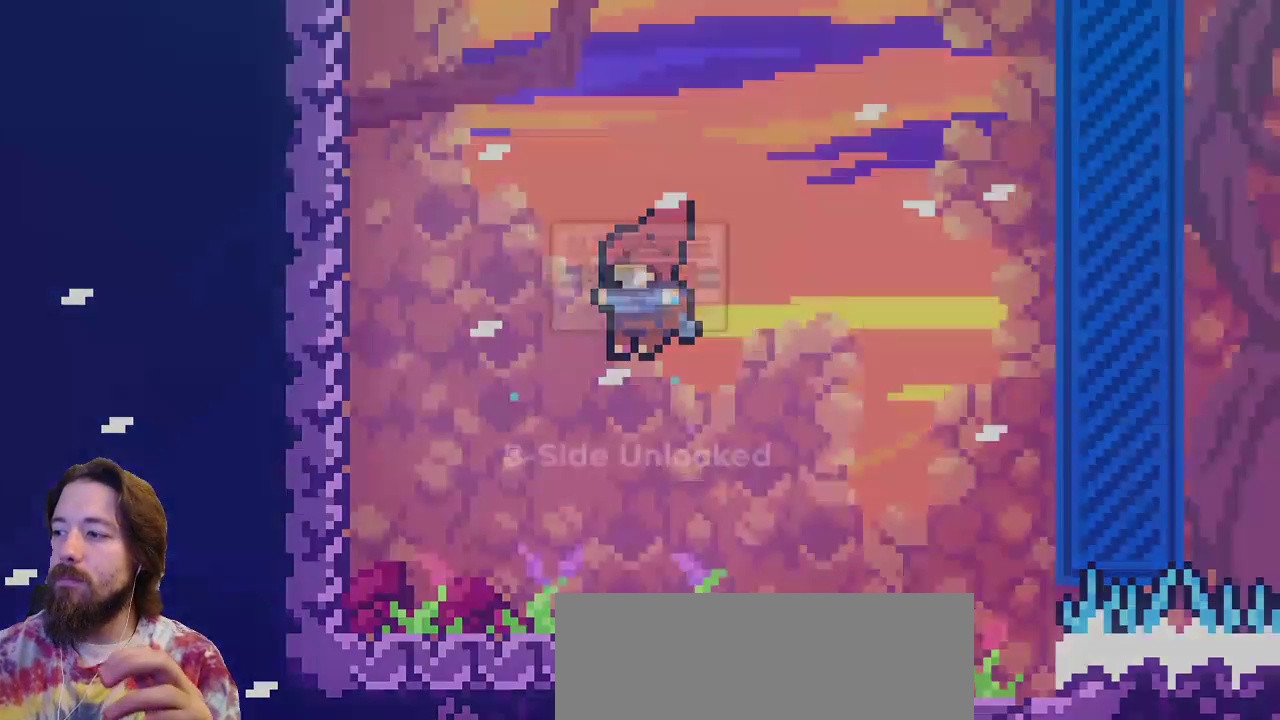
{"keys": [], "events": []}
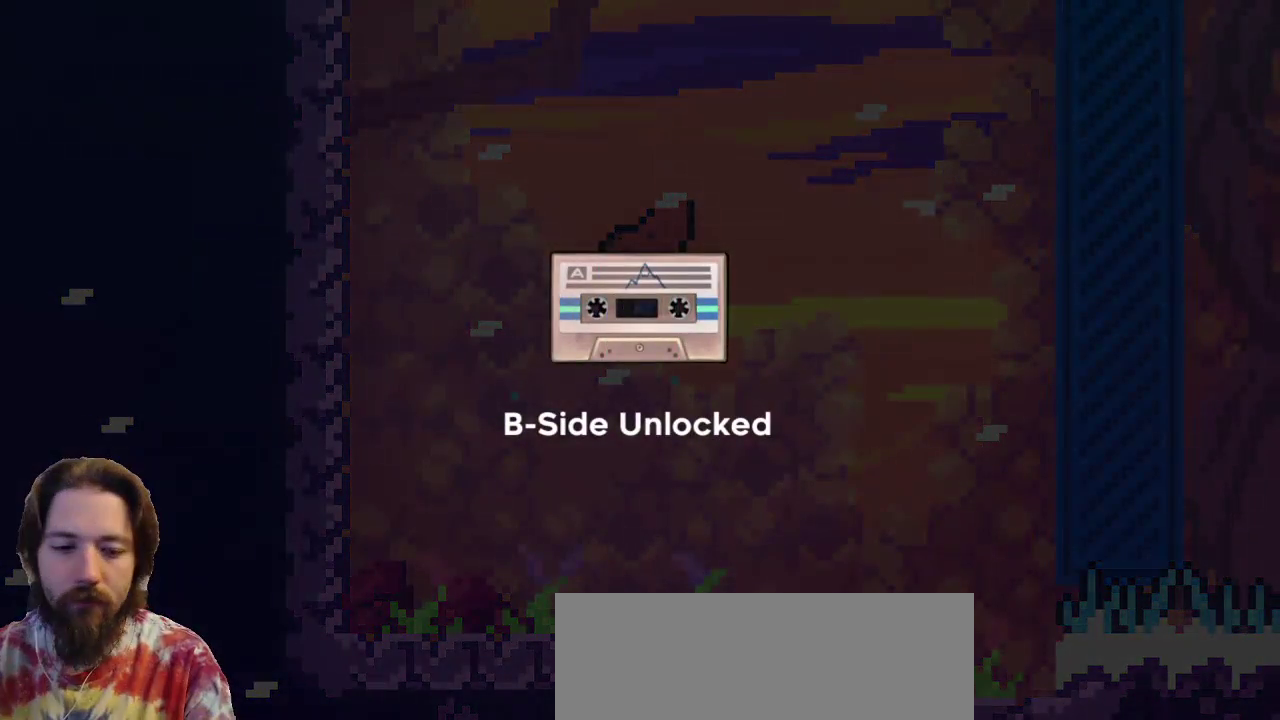
{"keys": [], "events": [[400, "x", "down"], [500, "x", "up"]]}
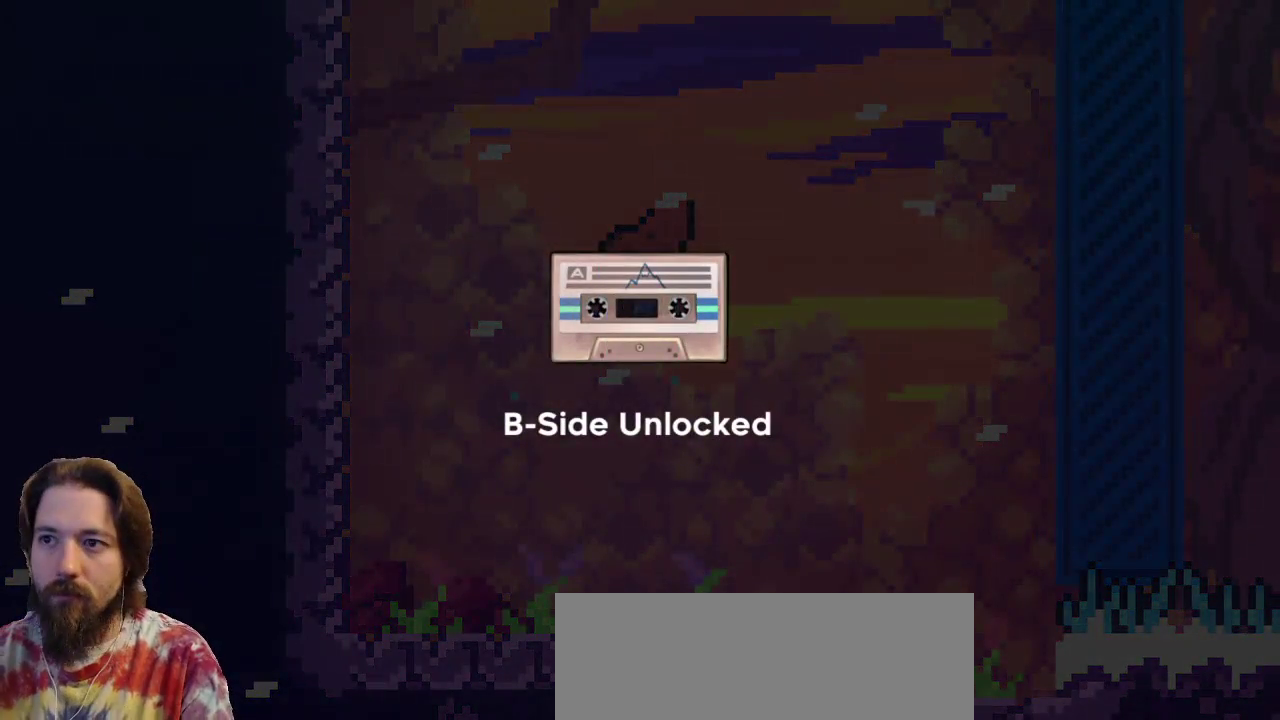
{"keys": ["c", "x"], "events": [[233, "x", "down"], [367, "x", "up"], [467, "c", "down"], [467, "x", "down"]]}
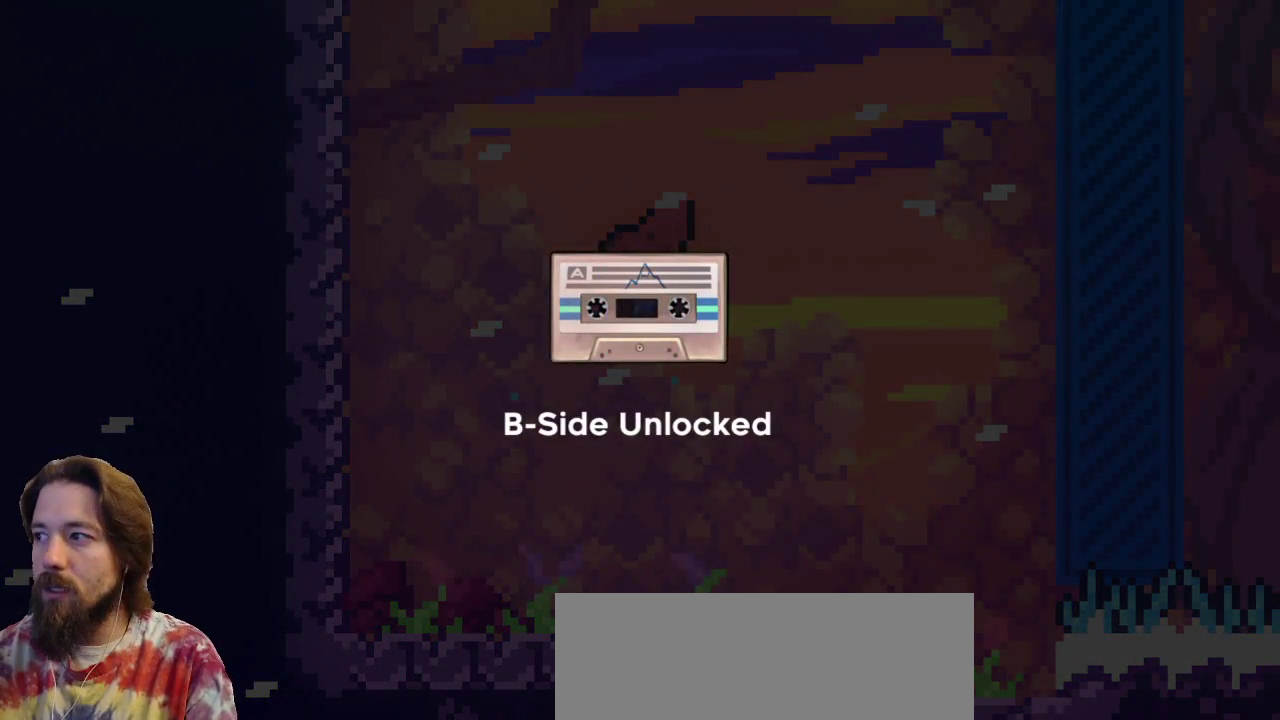
{"keys": ["x"], "events": [[17, "x", "up"], [100, "c", "up"], [200, "c", "down"], [350, "c", "up"], [483, "x", "down"]]}